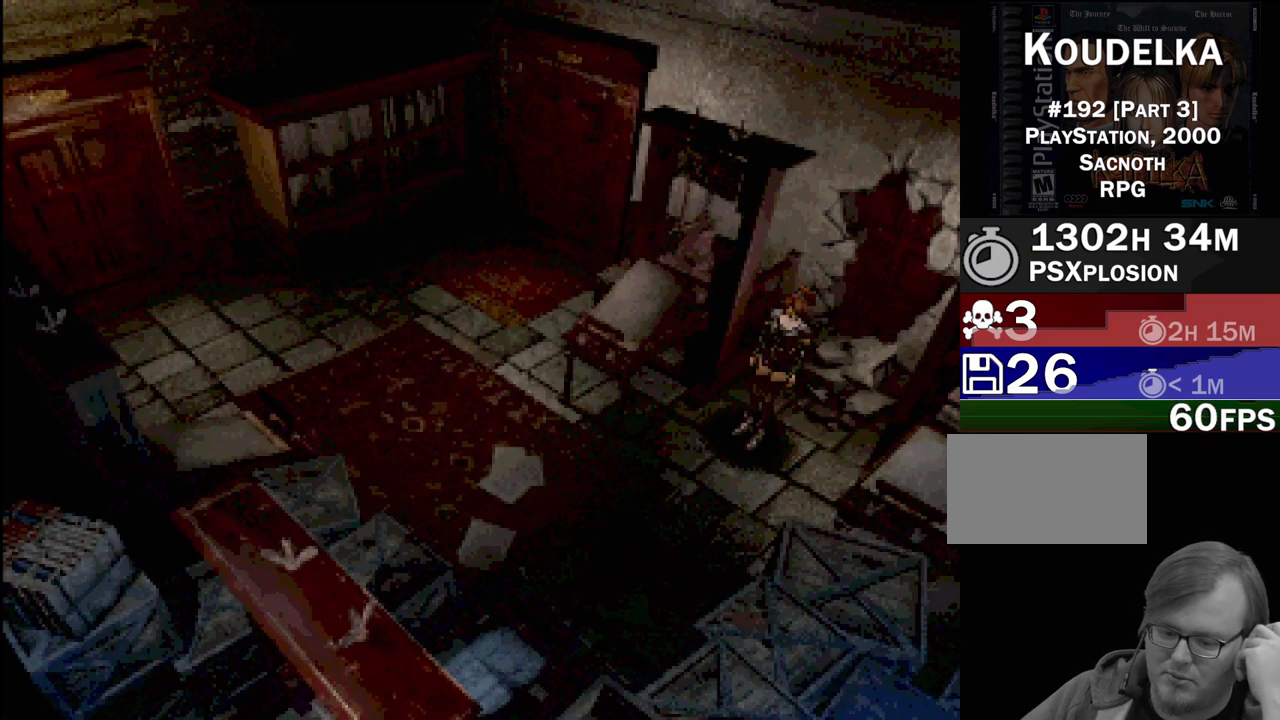
Gameplay with a controller (PlayStation layout); each line is a JSON object with the inputs held at the frame after it. "events" lists button and stick changes between this image and that frame as [ms after this image, input, new state], when the widget could be followed in between. Not read: L3 R3.
{"buttons": [], "events": []}
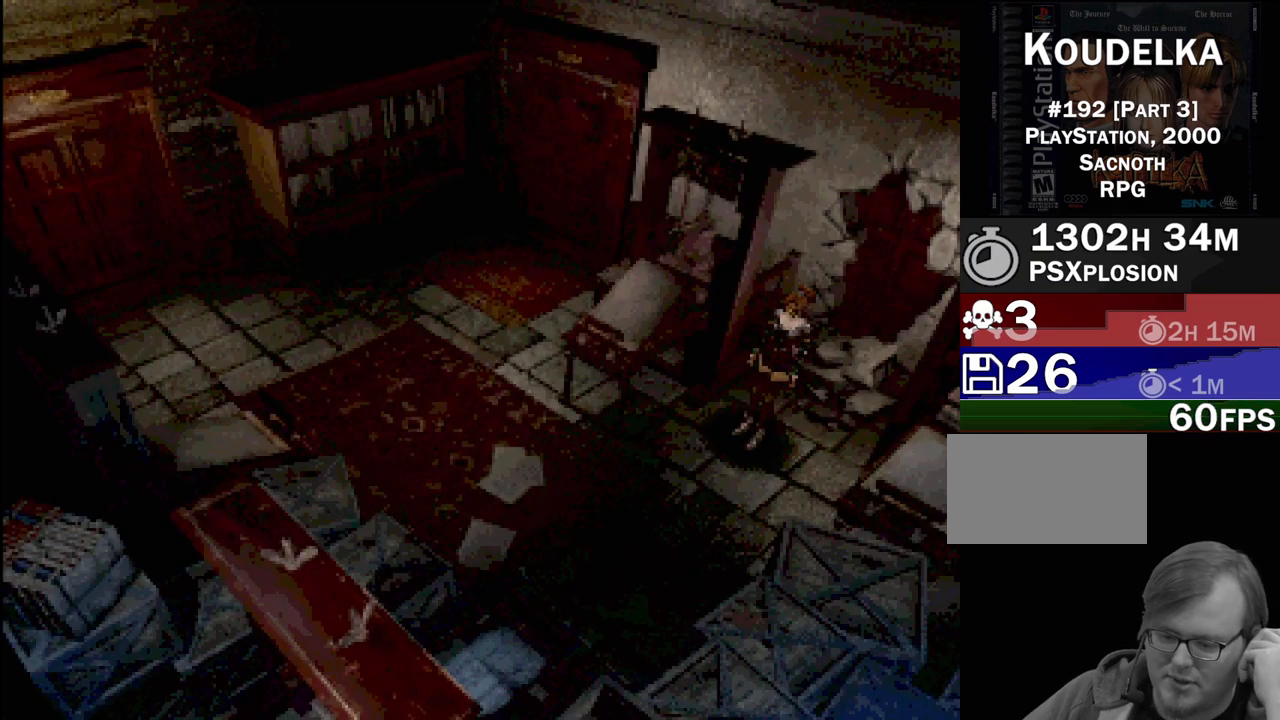
{"buttons": [], "events": []}
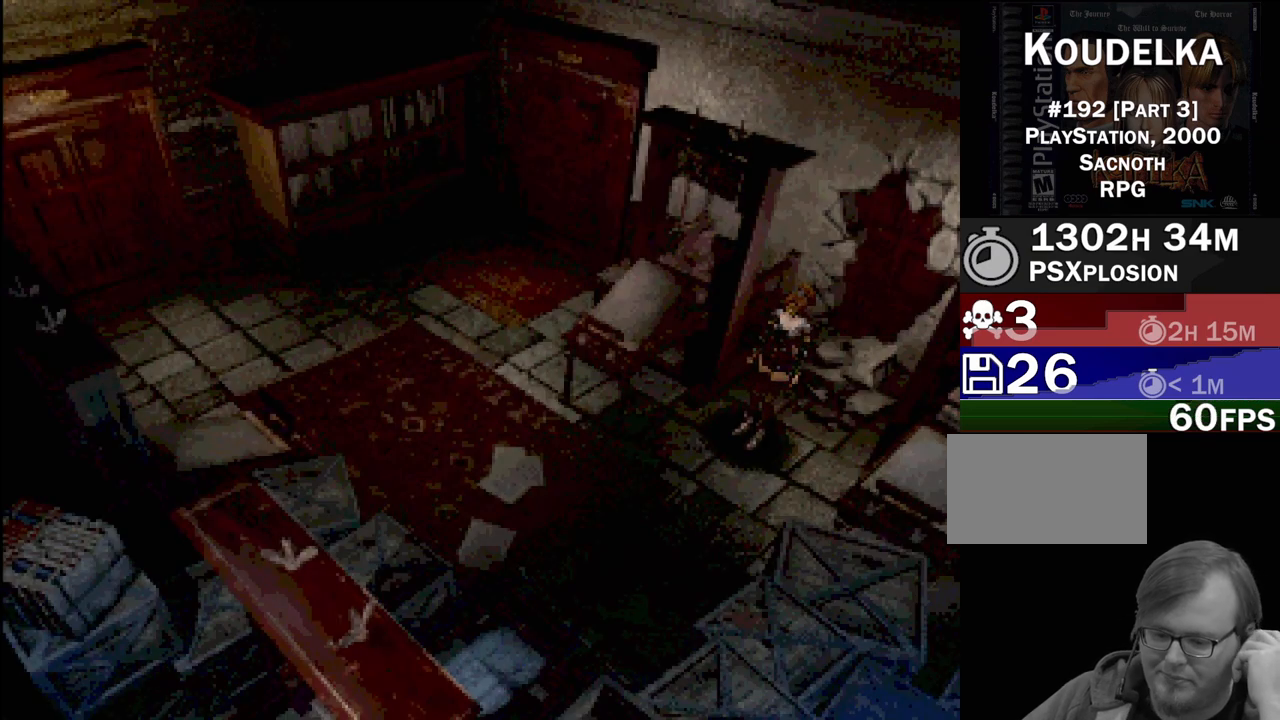
{"buttons": [], "events": []}
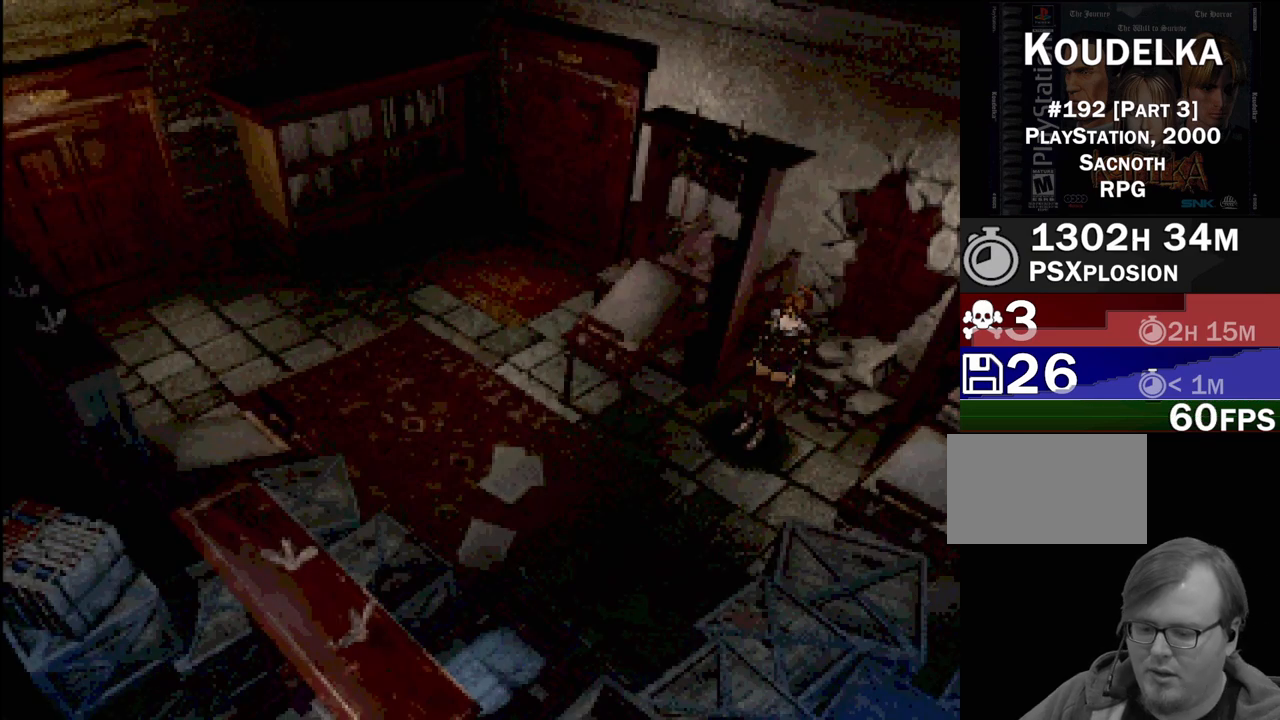
{"buttons": [], "events": []}
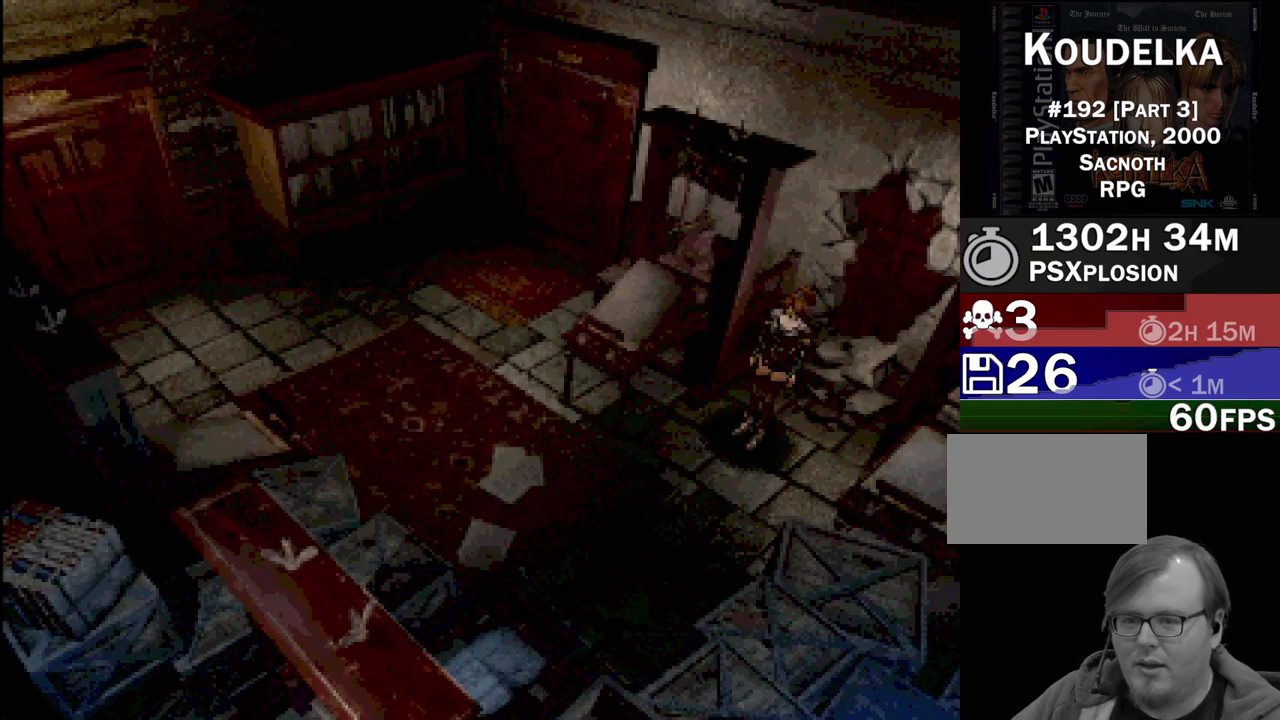
{"buttons": [], "events": []}
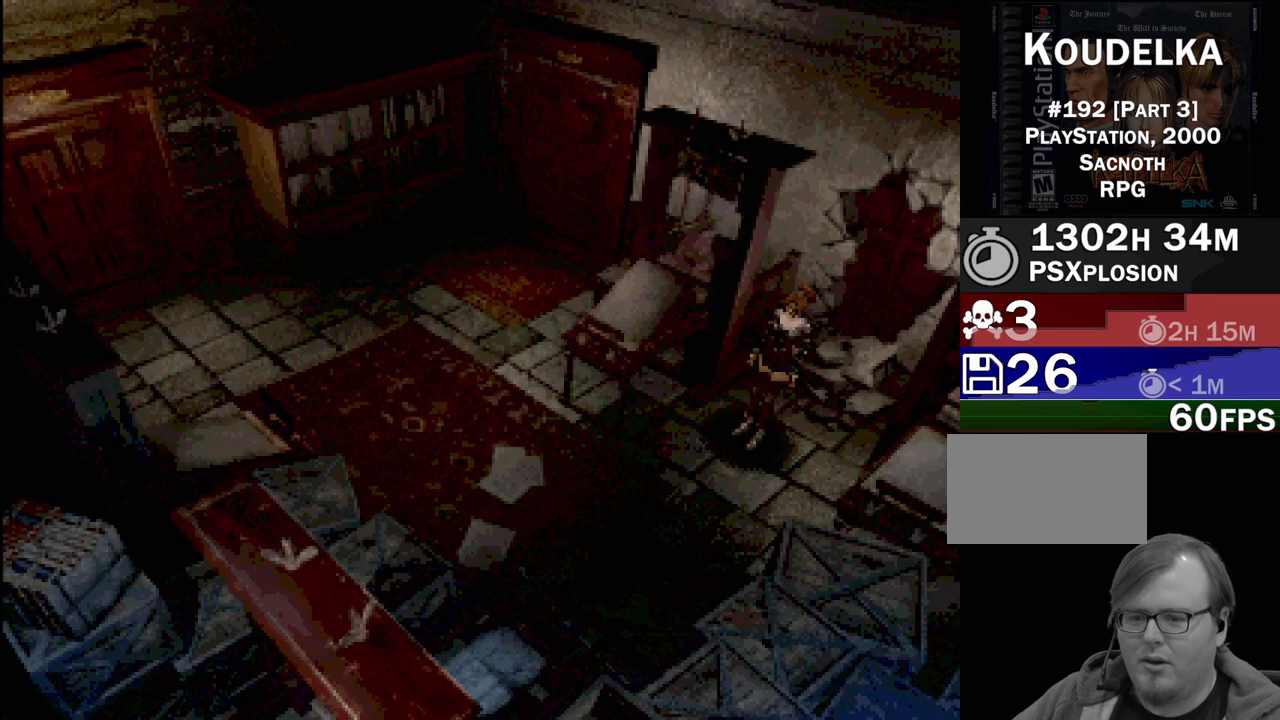
{"buttons": [], "events": []}
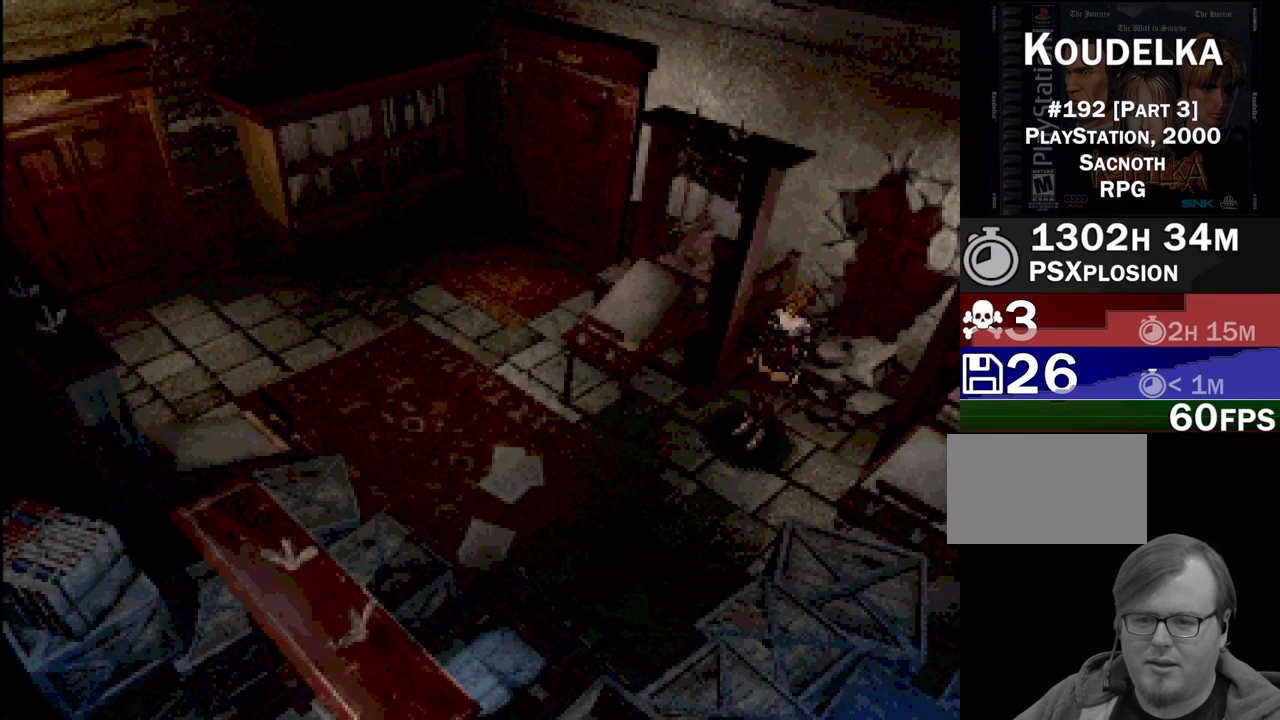
{"buttons": ["CIRCLE", "DPAD_RIGHT"], "events": [[133, "CIRCLE", "down"], [150, "DPAD_RIGHT", "down"]]}
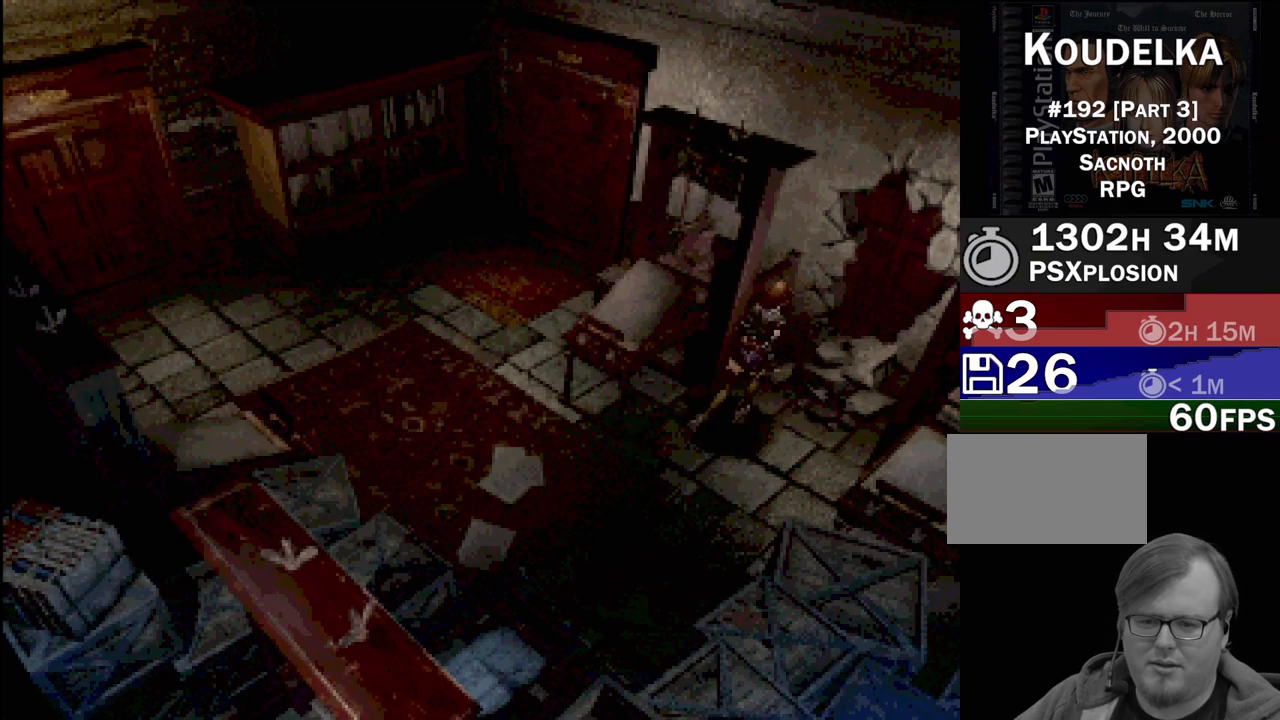
{"buttons": ["CIRCLE", "DPAD_DOWN"], "events": [[67, "DPAD_RIGHT", "up"], [83, "CIRCLE", "up"], [467, "CIRCLE", "down"], [483, "DPAD_DOWN", "down"]]}
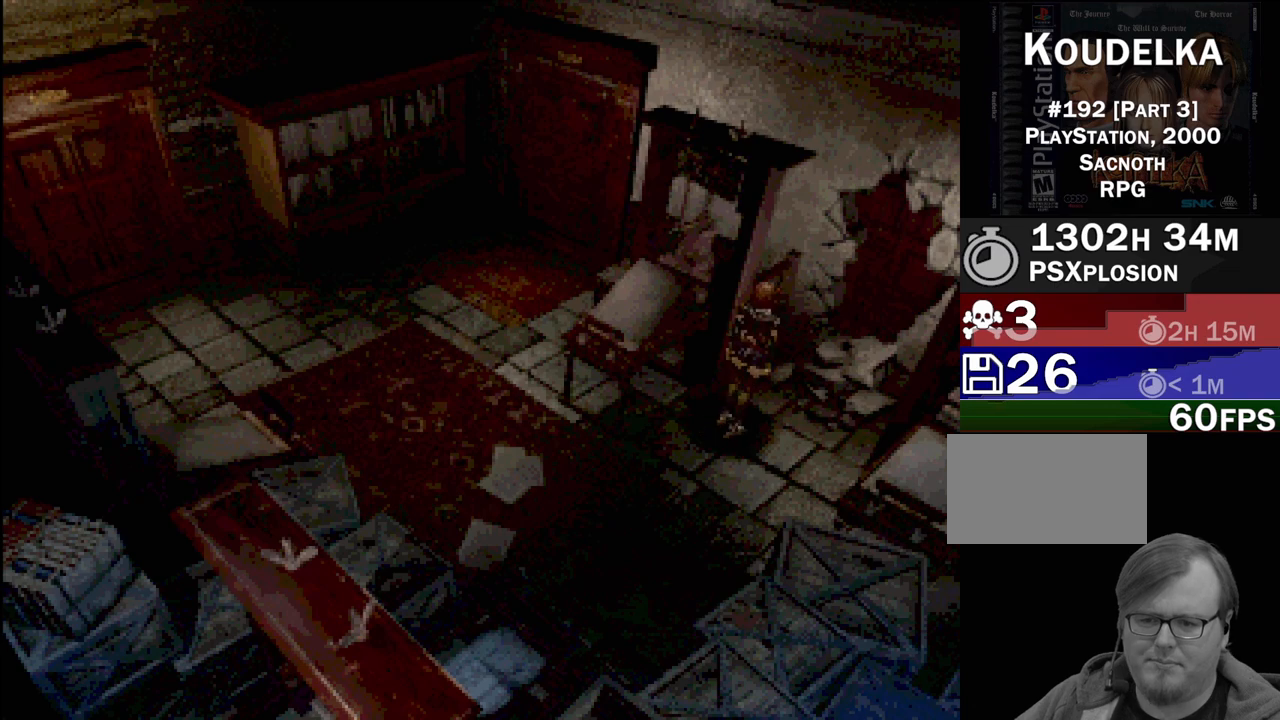
{"buttons": ["DPAD_DOWN"], "events": [[83, "CIRCLE", "up"], [167, "DPAD_DOWN", "up"], [367, "DPAD_DOWN", "down"]]}
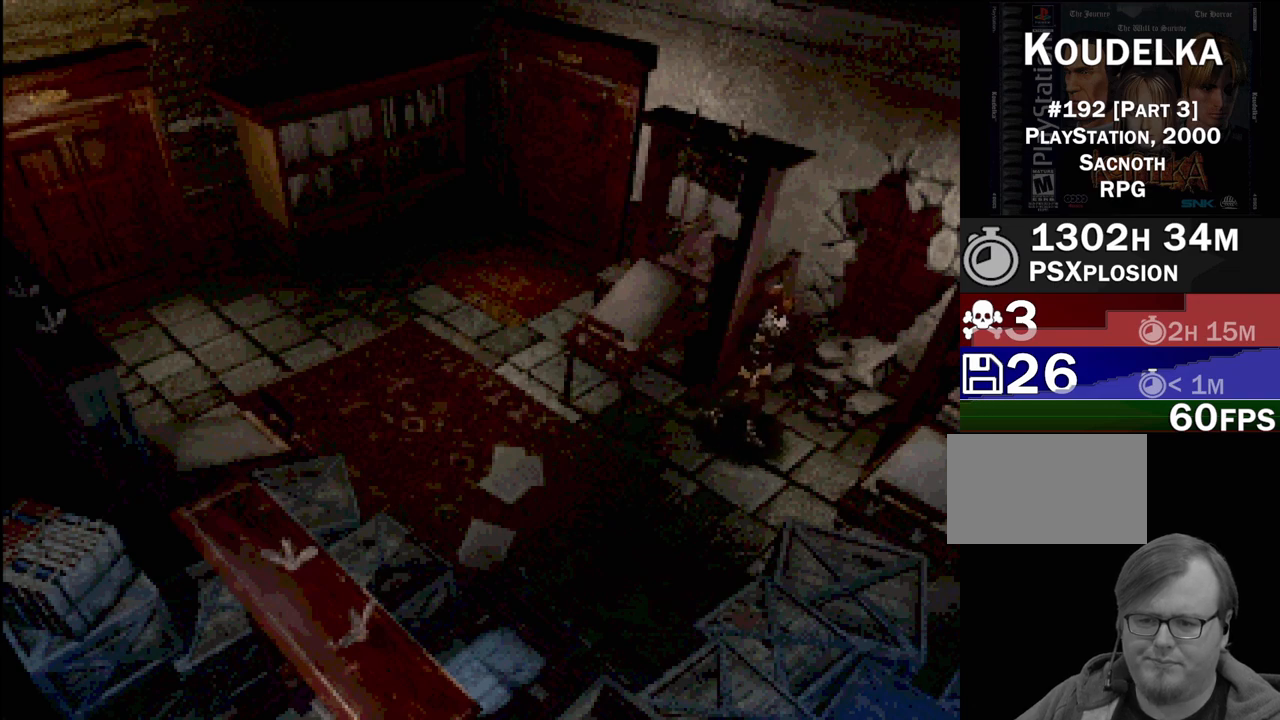
{"buttons": ["DPAD_DOWN"], "events": [[17, "CIRCLE", "down"], [483, "CIRCLE", "up"]]}
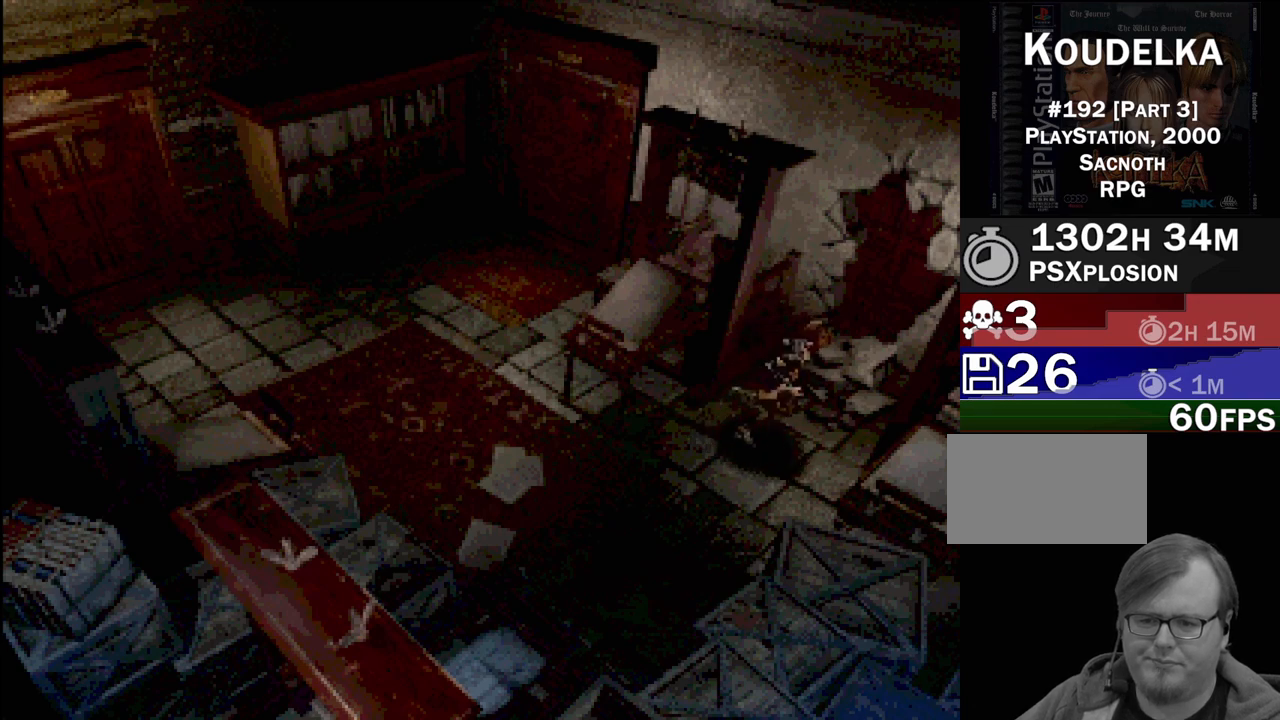
{"buttons": [], "events": [[33, "DPAD_DOWN", "up"], [117, "CROSS", "down"], [250, "CROSS", "up"]]}
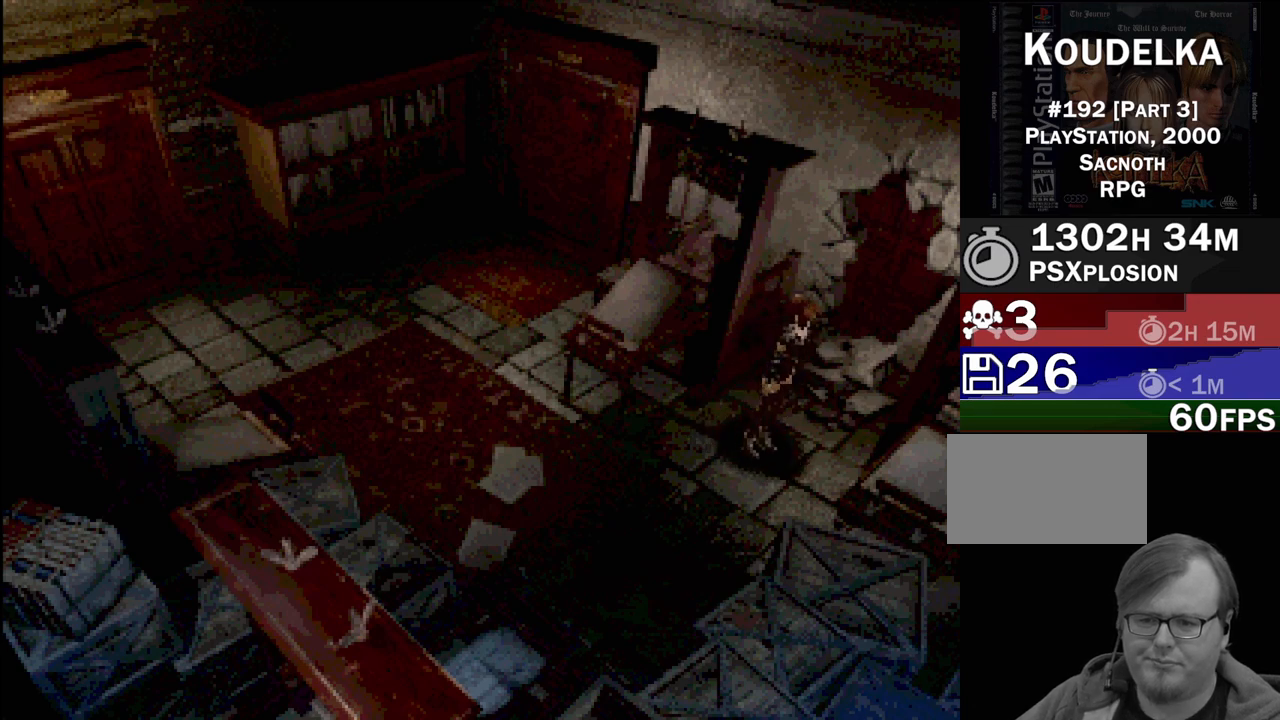
{"buttons": ["CIRCLE", "DPAD_LEFT"], "events": [[400, "CIRCLE", "down"], [467, "DPAD_LEFT", "down"]]}
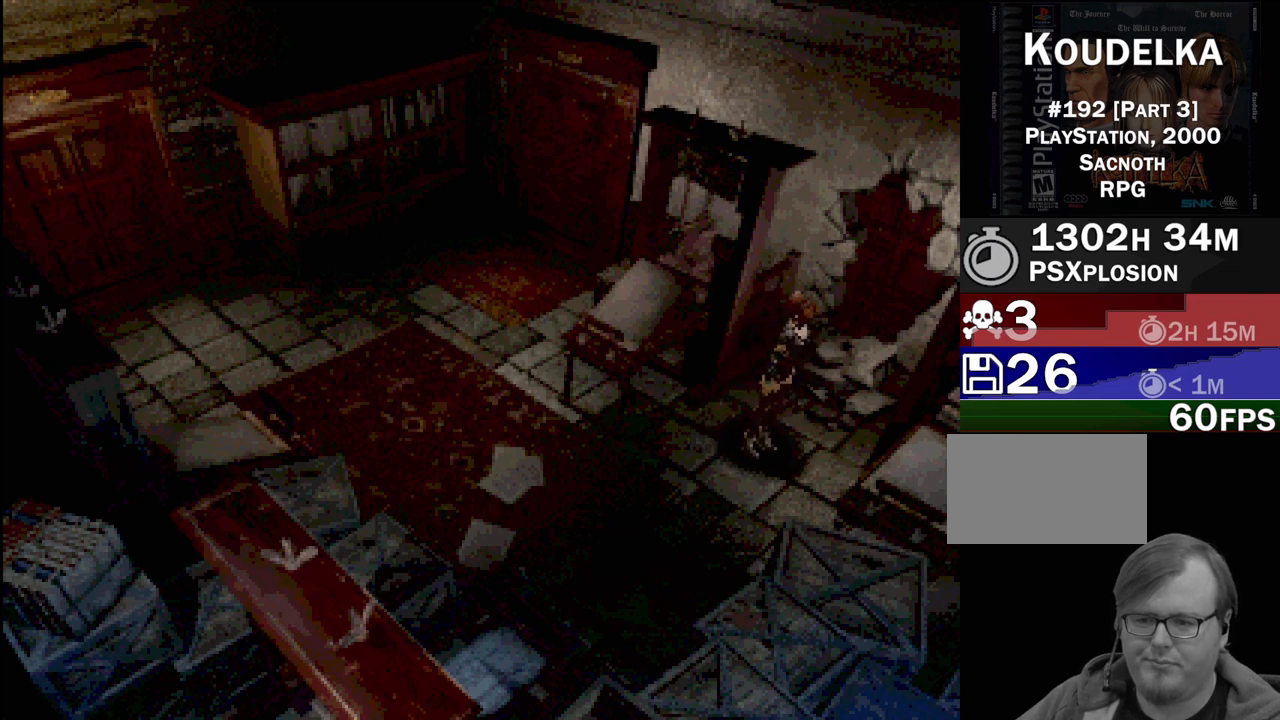
{"buttons": ["CIRCLE", "DPAD_LEFT"], "events": []}
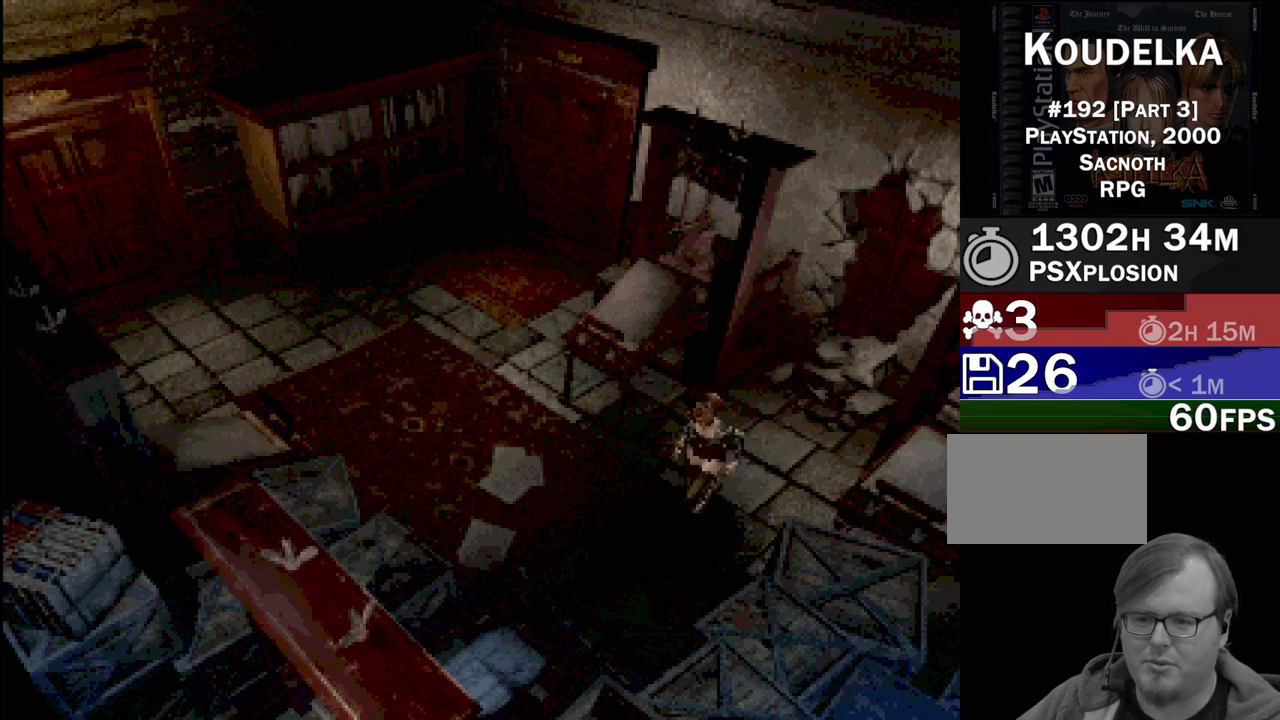
{"buttons": [], "events": [[67, "DPAD_LEFT", "up"], [117, "CIRCLE", "up"]]}
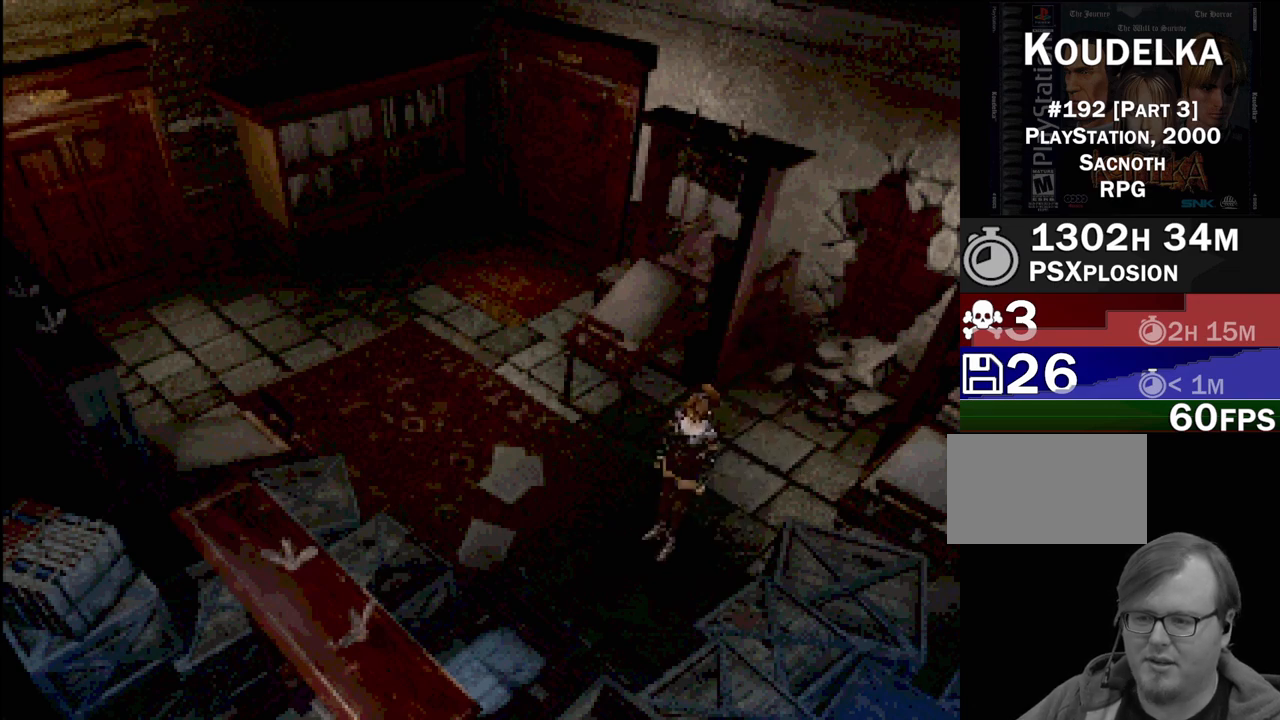
{"buttons": [], "events": []}
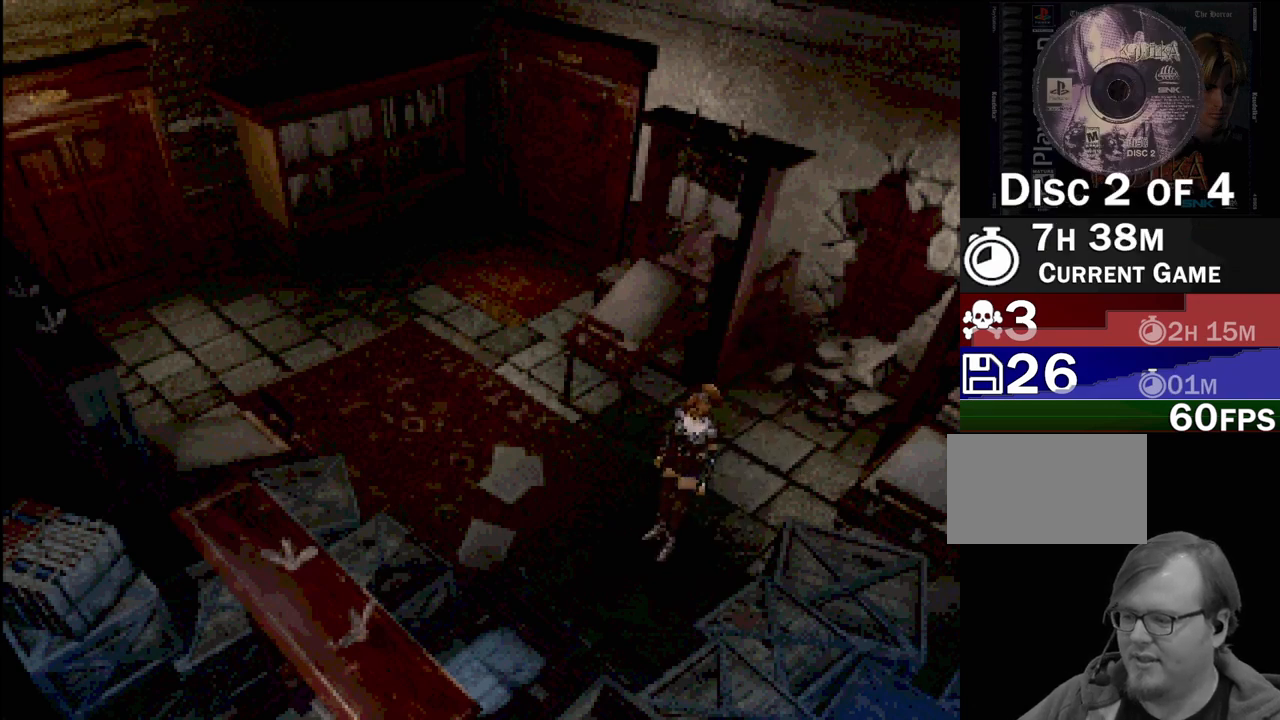
{"buttons": [], "events": []}
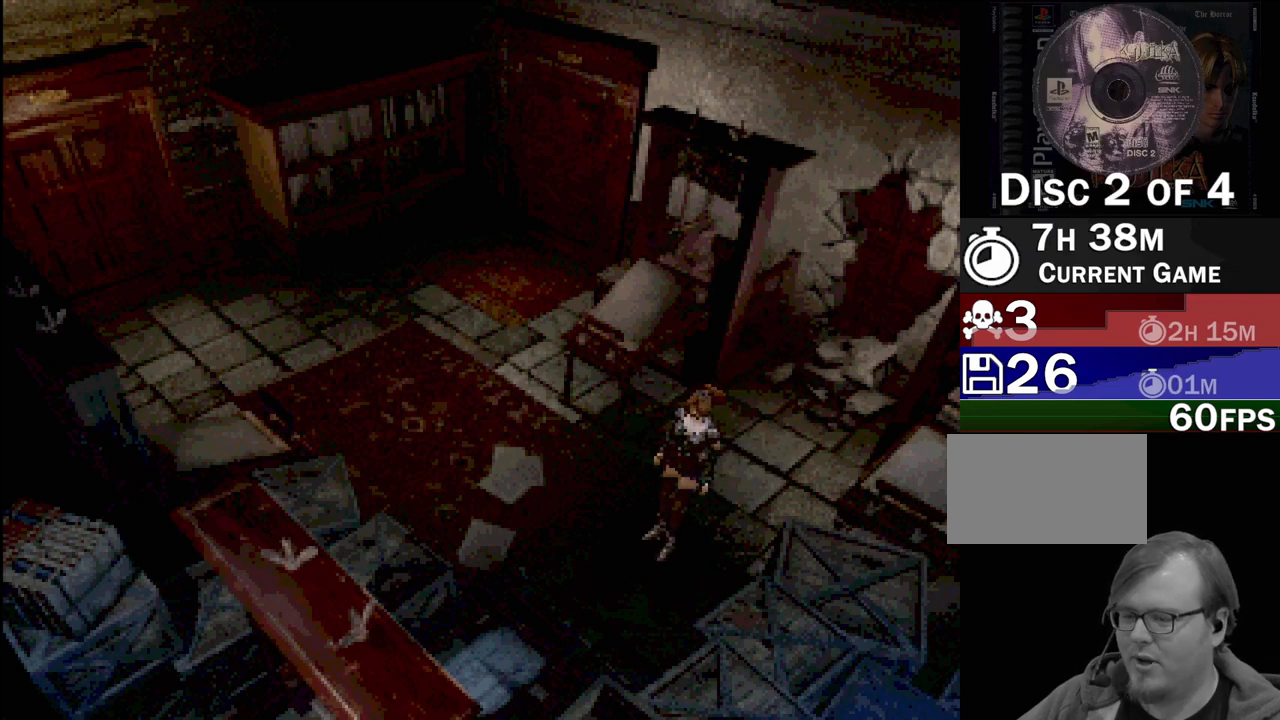
{"buttons": [], "events": []}
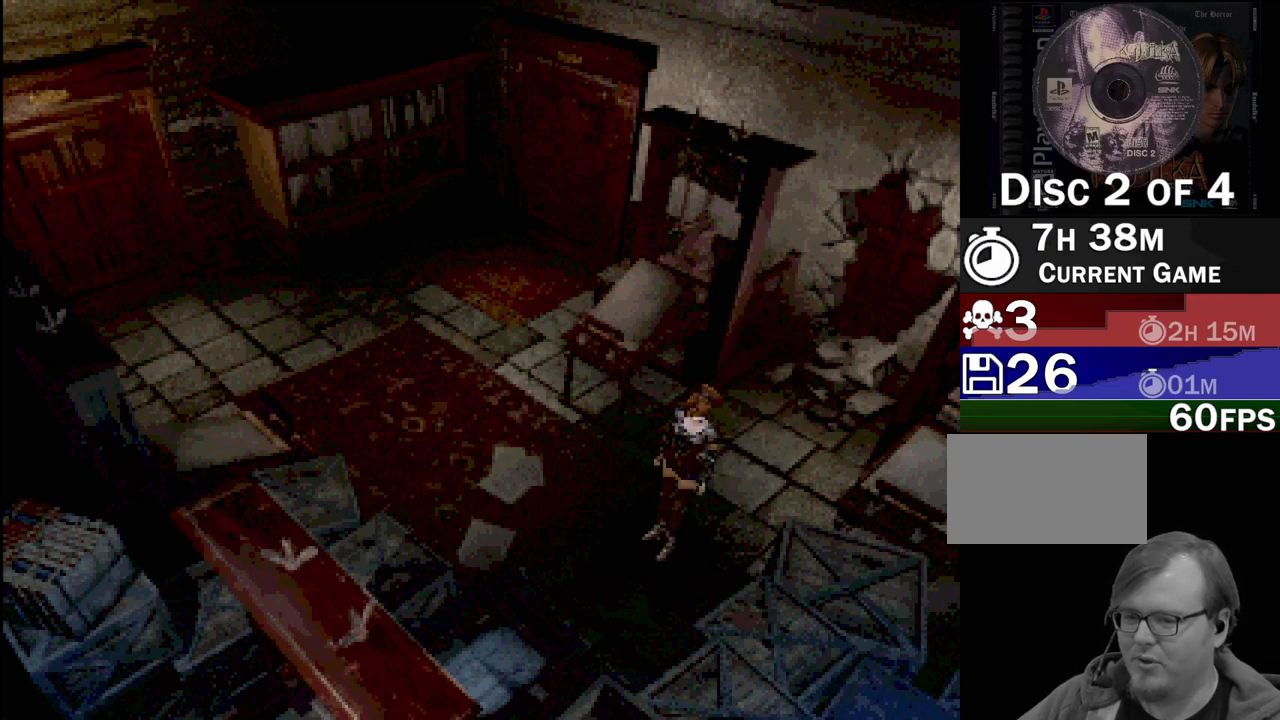
{"buttons": [], "events": []}
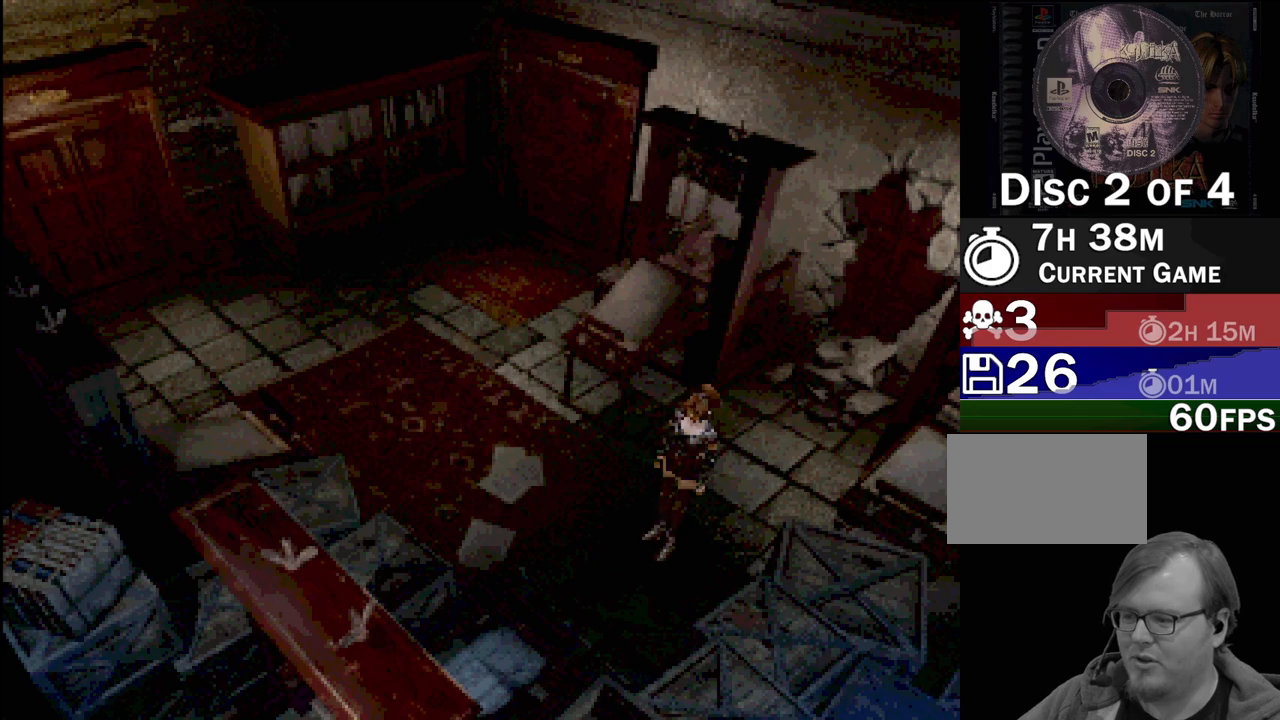
{"buttons": ["DPAD_DOWN"], "events": [[383, "DPAD_DOWN", "down"]]}
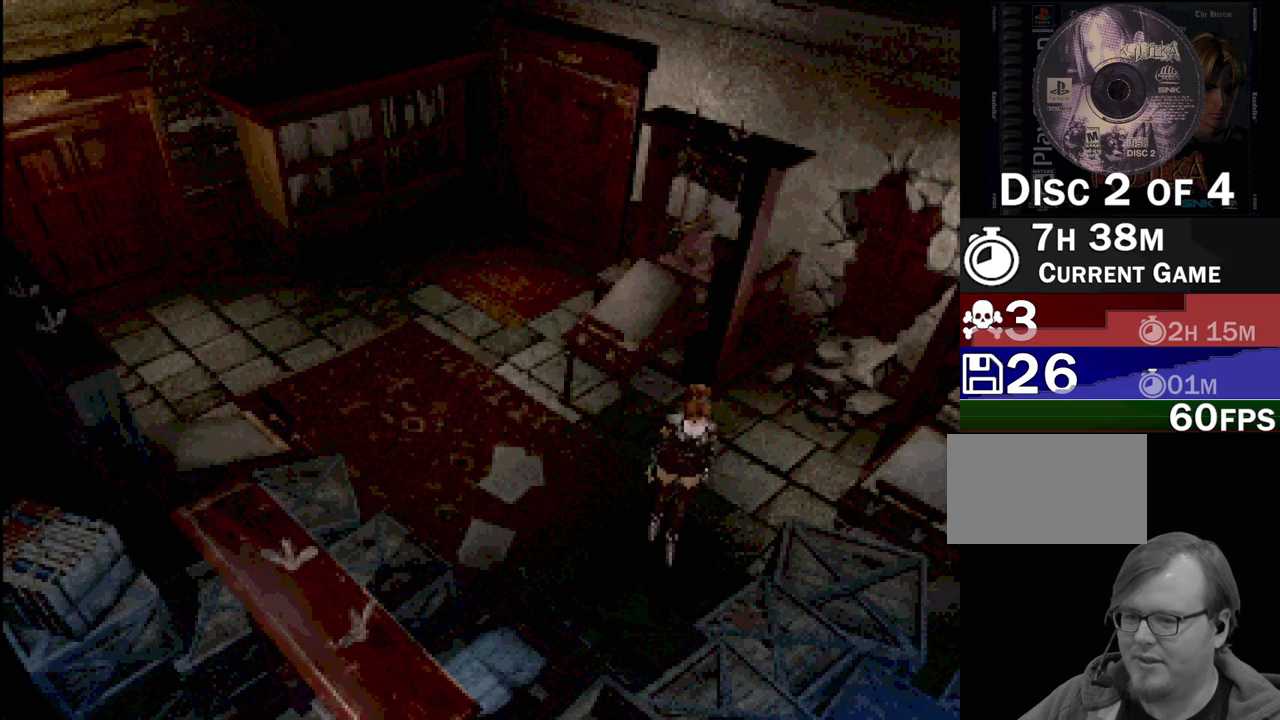
{"buttons": [], "events": [[250, "DPAD_DOWN", "up"]]}
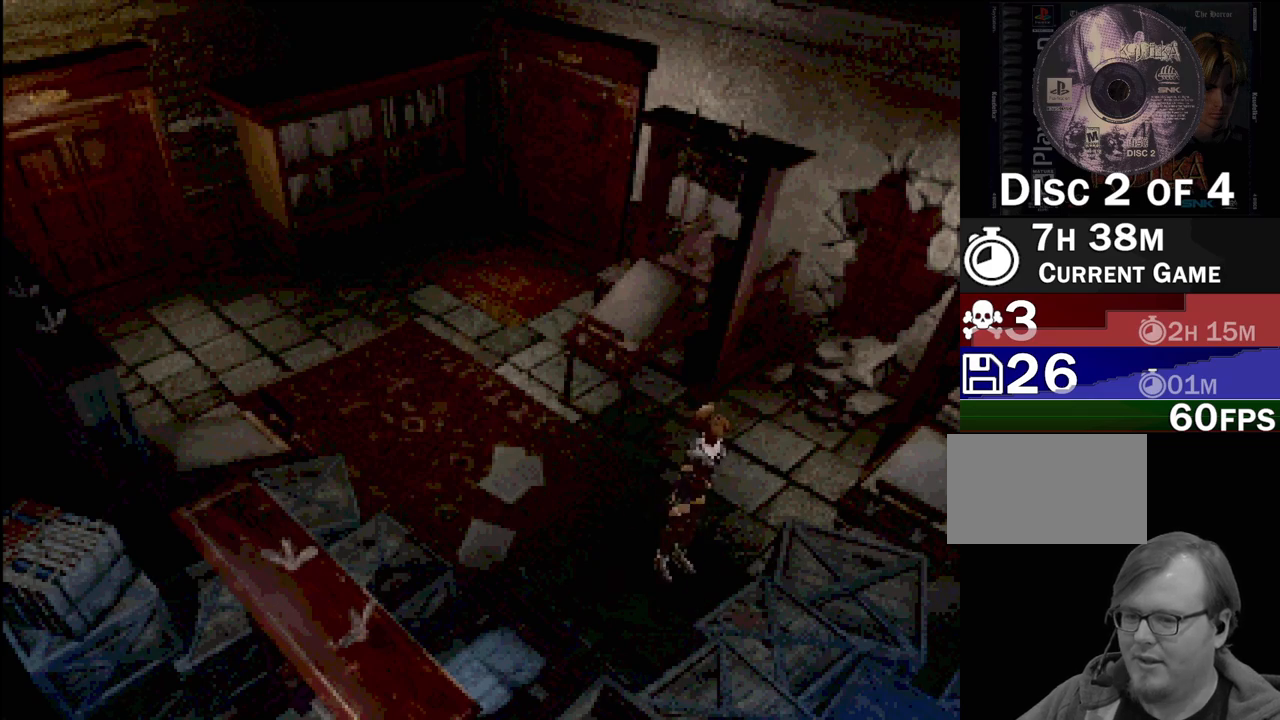
{"buttons": [], "events": []}
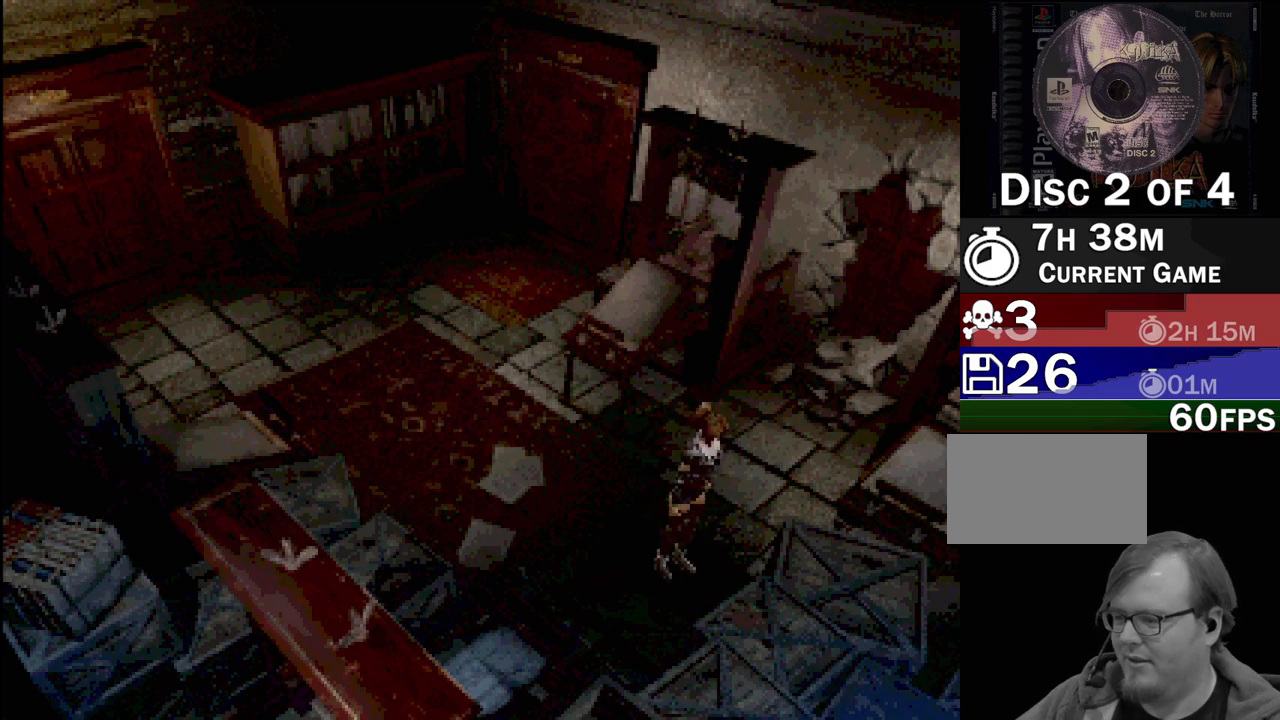
{"buttons": ["DPAD_DOWN"], "events": [[117, "DPAD_DOWN", "down"]]}
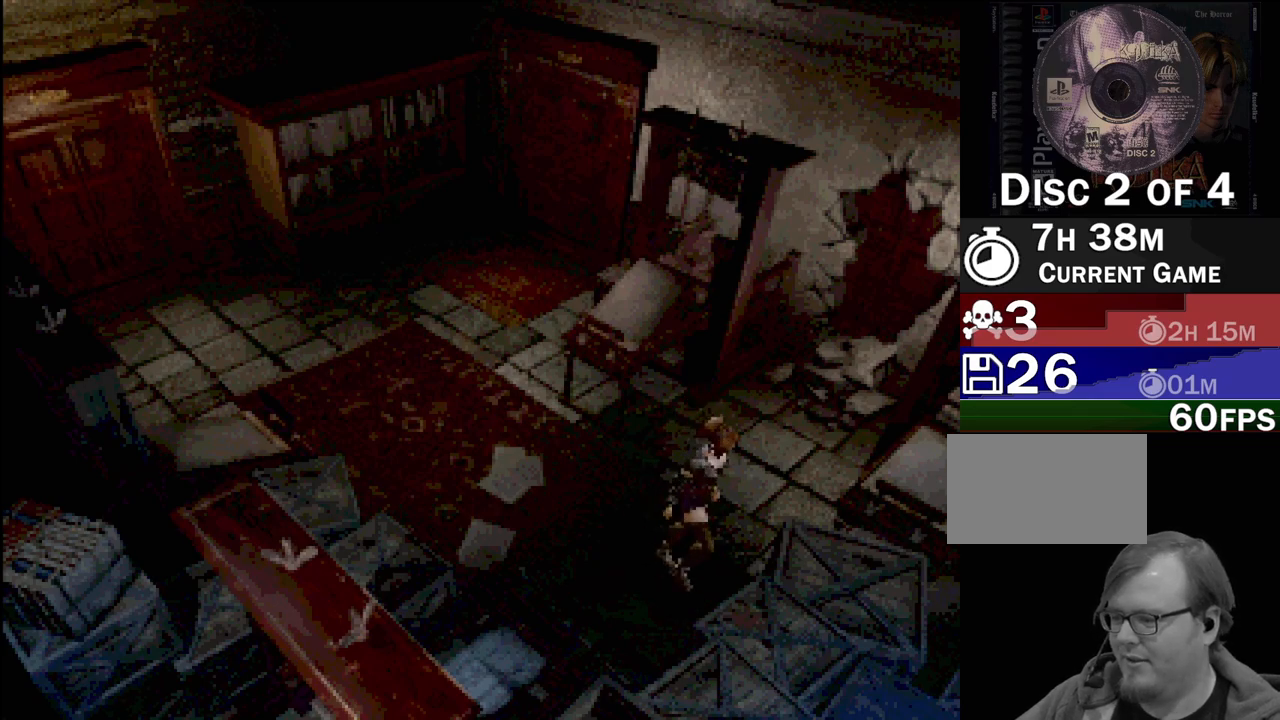
{"buttons": ["DPAD_DOWN"], "events": []}
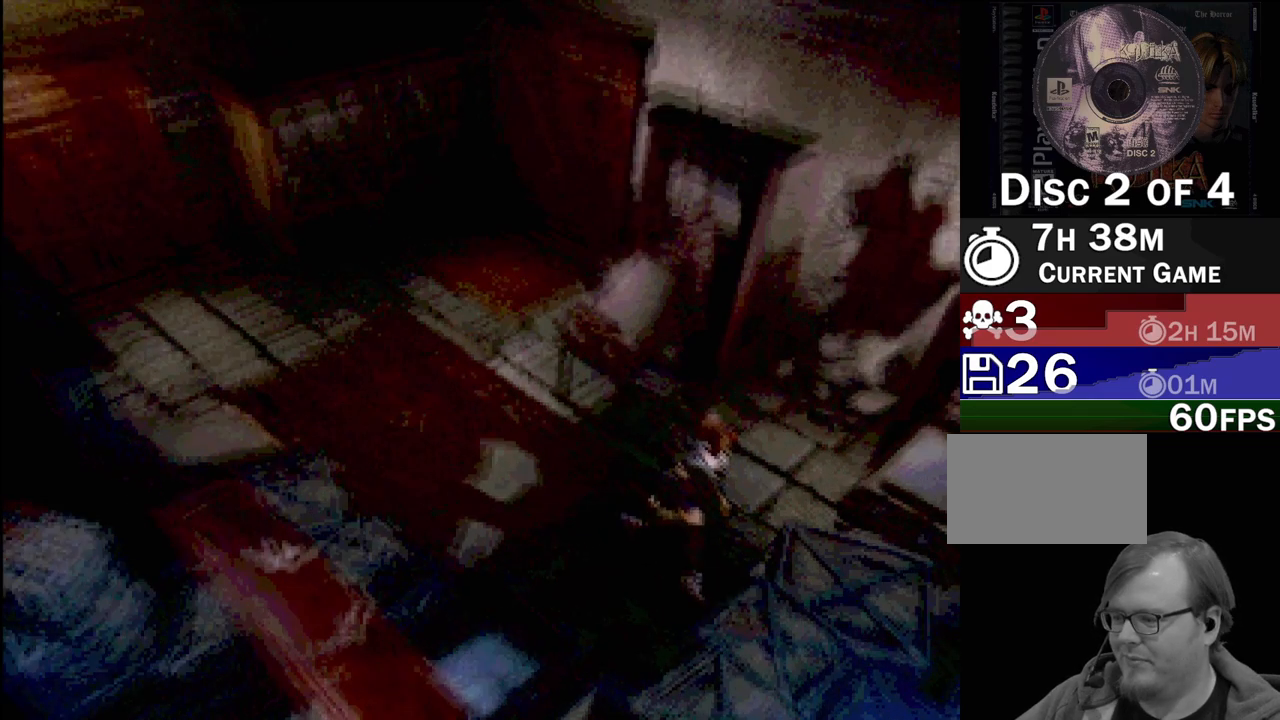
{"buttons": [], "events": [[50, "DPAD_DOWN", "up"]]}